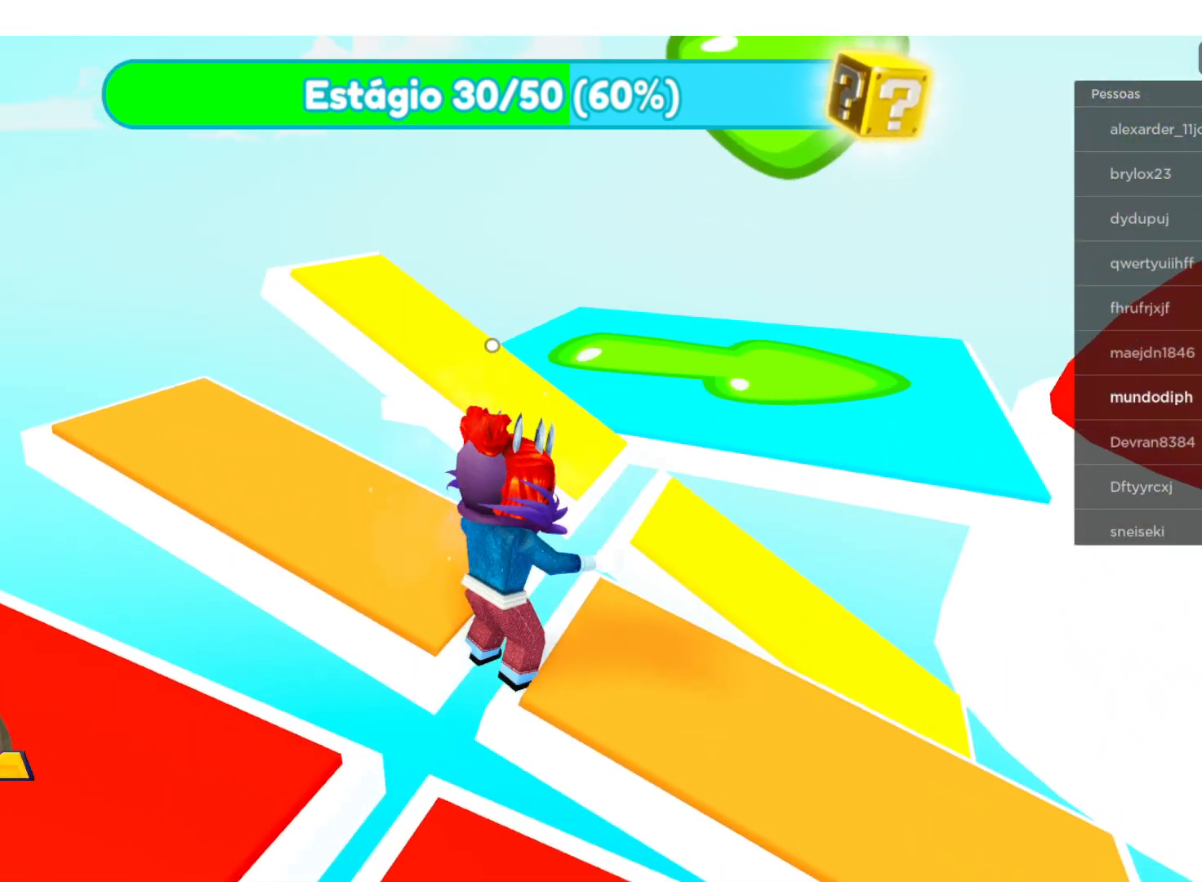
Gameplay with a controller (Xbox layout); each line is a JSON object with the inputs held at the frame after it. "events" lists button and stick changes between this image and that frame as [ms after this image, input, new state], when the widget could be followed in between.
{"buttons": [], "left_stick": "up", "right_stick": "center", "events": [[367, "left_stick", "up"]]}
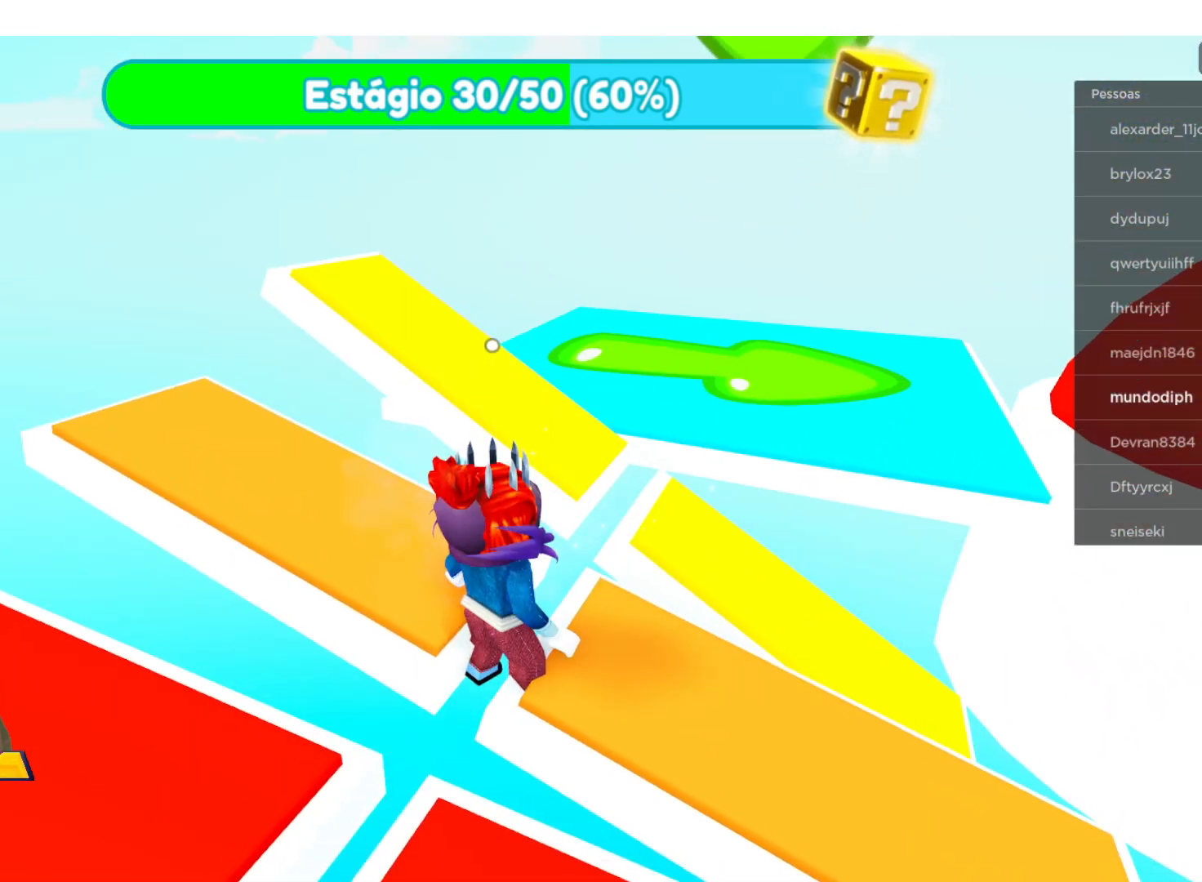
{"buttons": [], "left_stick": "up-right", "right_stick": "center", "events": [[34, "left_stick", "up-right"], [134, "A", "down"], [300, "A", "up"]]}
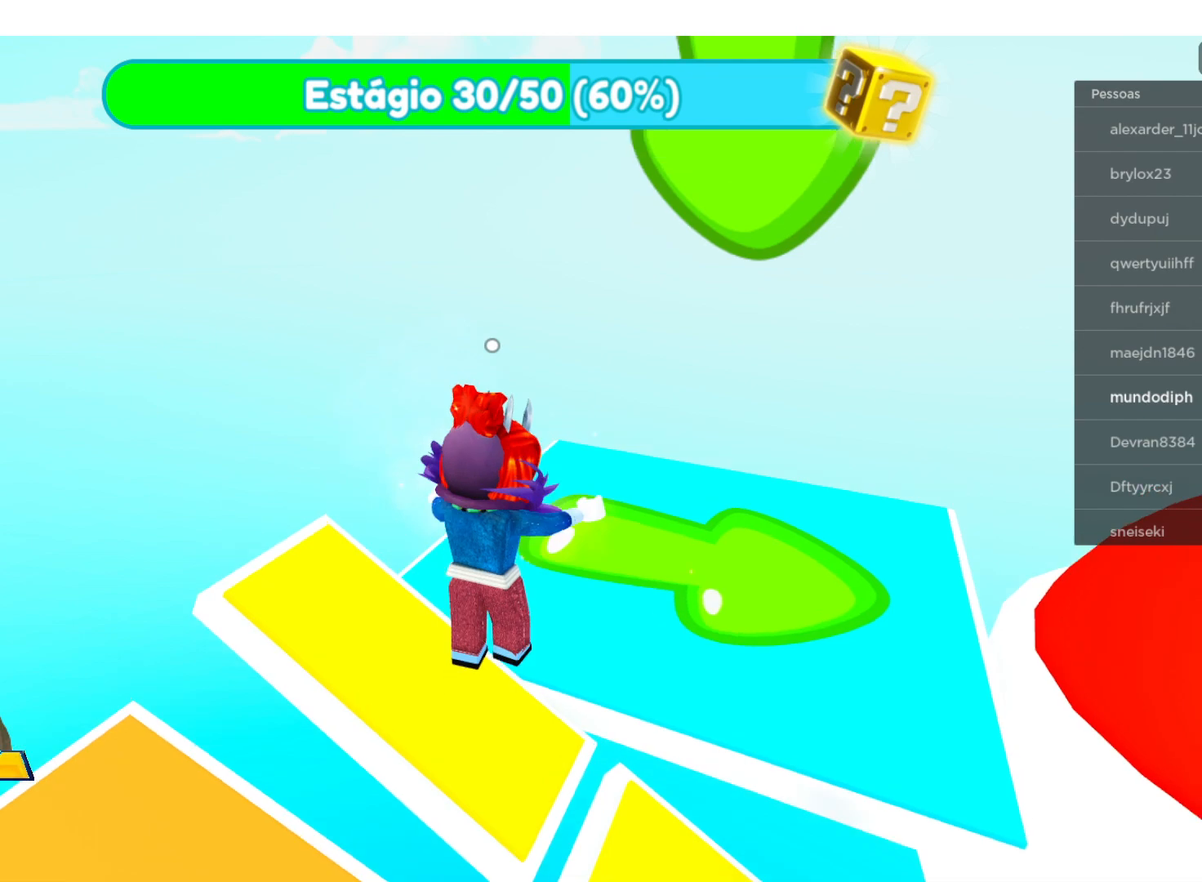
{"buttons": ["A"], "left_stick": "up-right", "right_stick": "center", "events": [[500, "A", "down"]]}
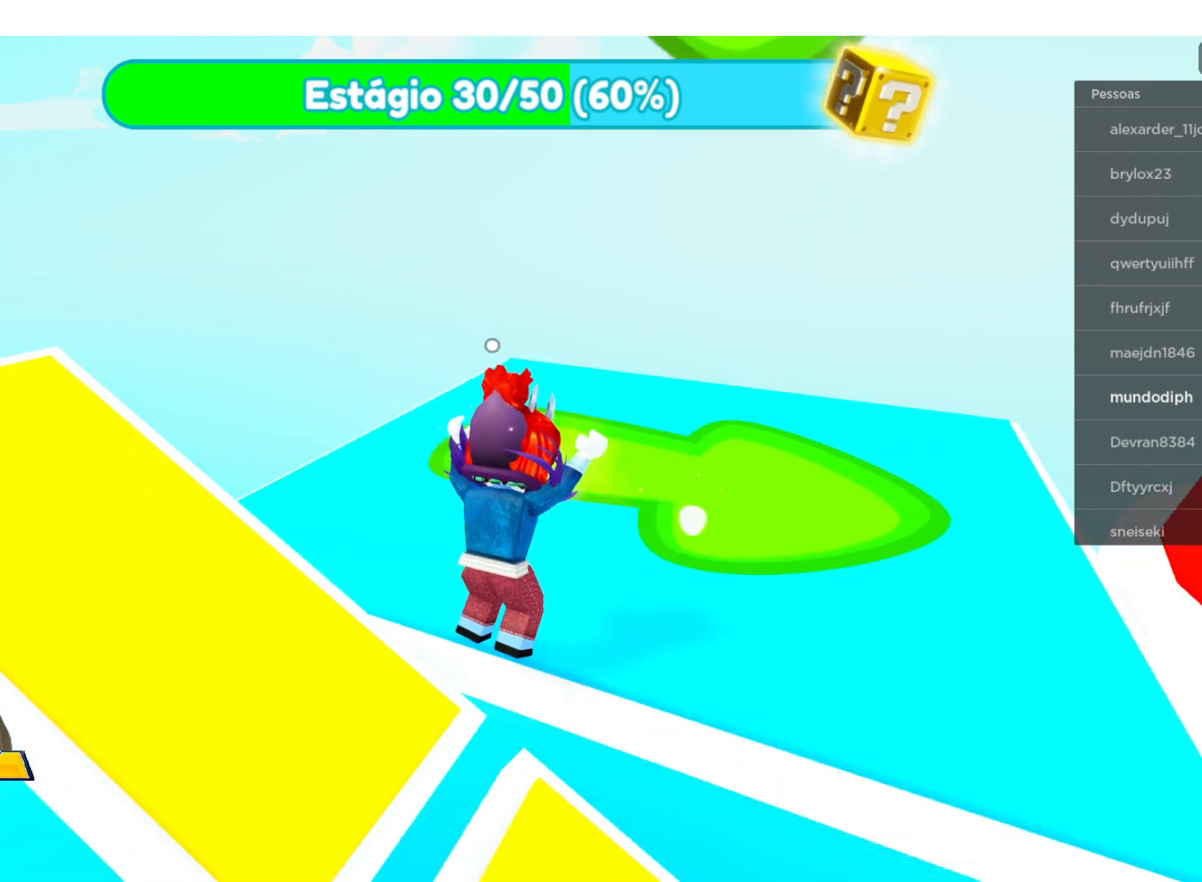
{"buttons": [], "left_stick": "center", "right_stick": "center", "events": [[167, "A", "up"], [501, "left_stick", "center"]]}
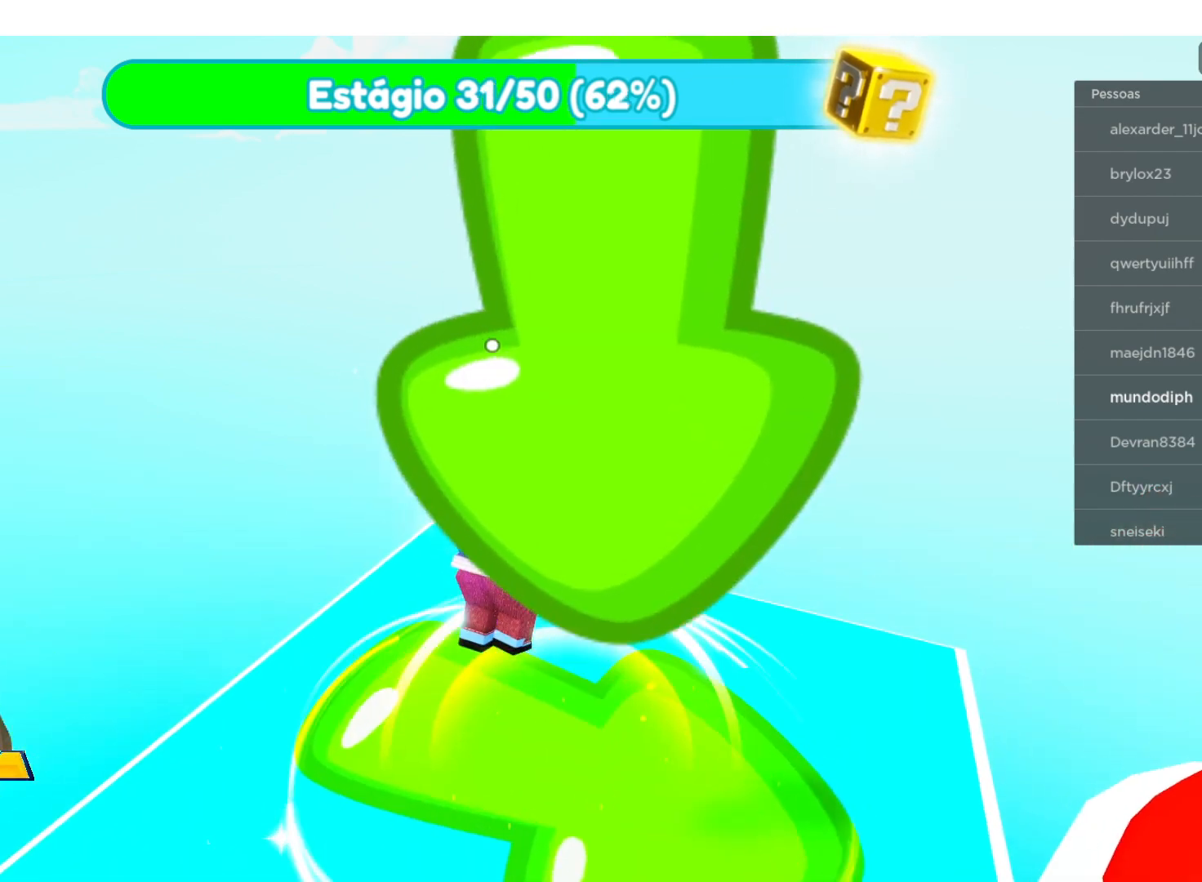
{"buttons": [], "left_stick": "center", "right_stick": "down-right", "events": [[66, "right_stick", "down-right"]]}
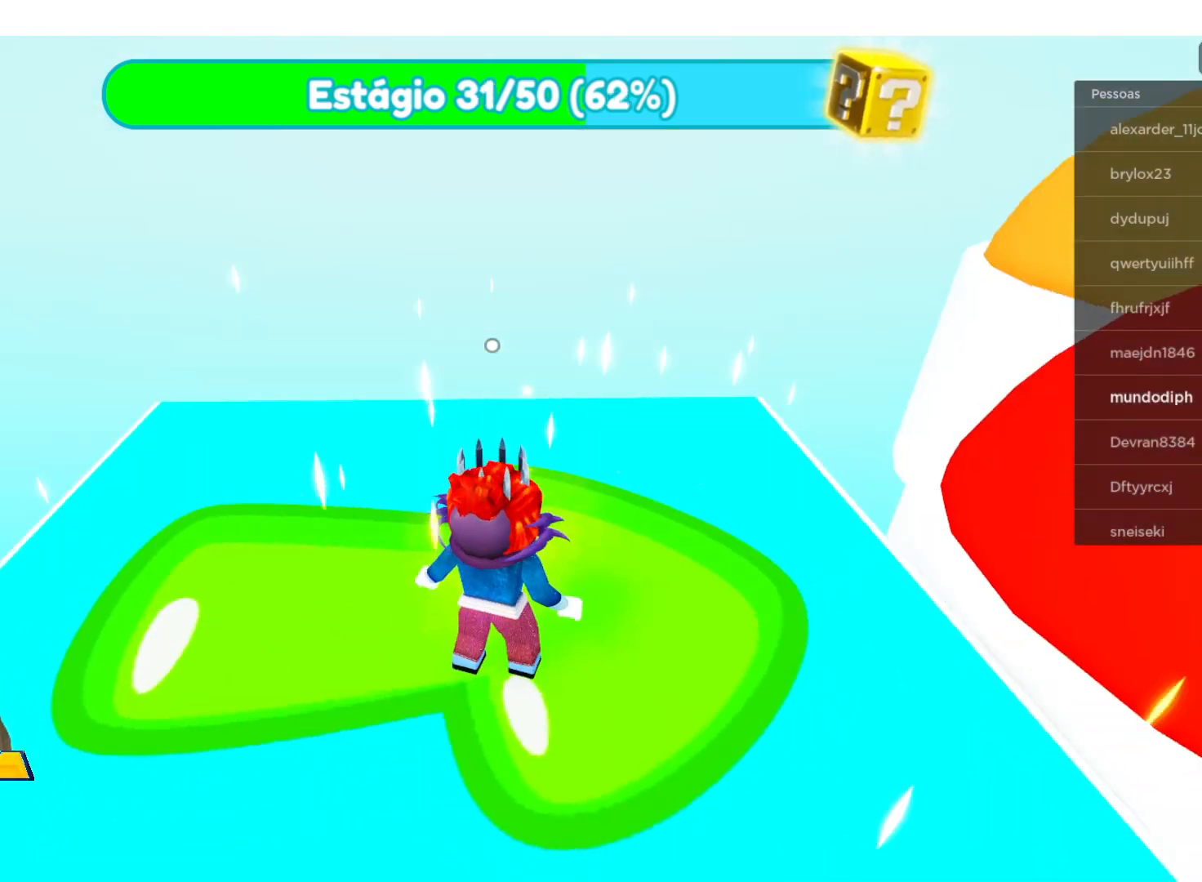
{"buttons": [], "left_stick": "center", "right_stick": "right", "events": [[134, "right_stick", "right"]]}
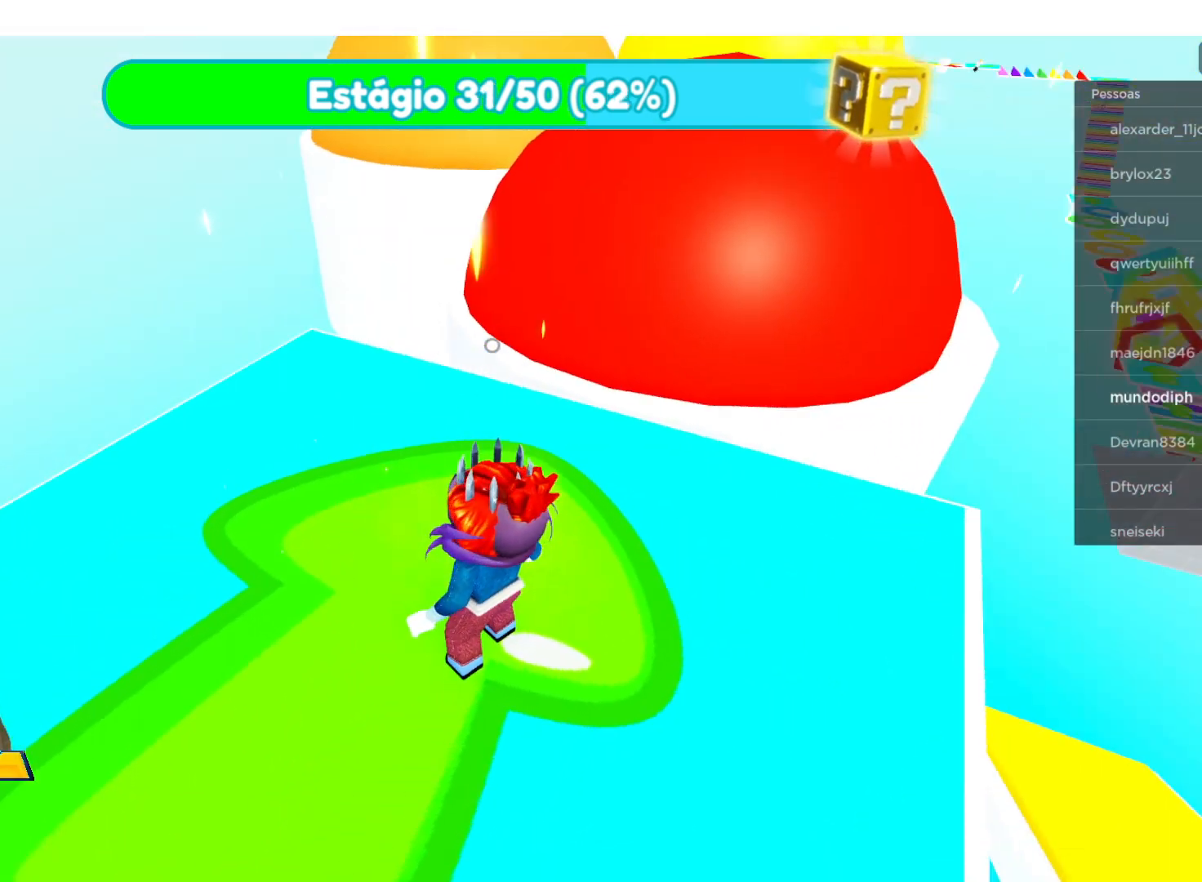
{"buttons": [], "left_stick": "up", "right_stick": "center", "events": [[100, "right_stick", "center"], [133, "left_stick", "up"]]}
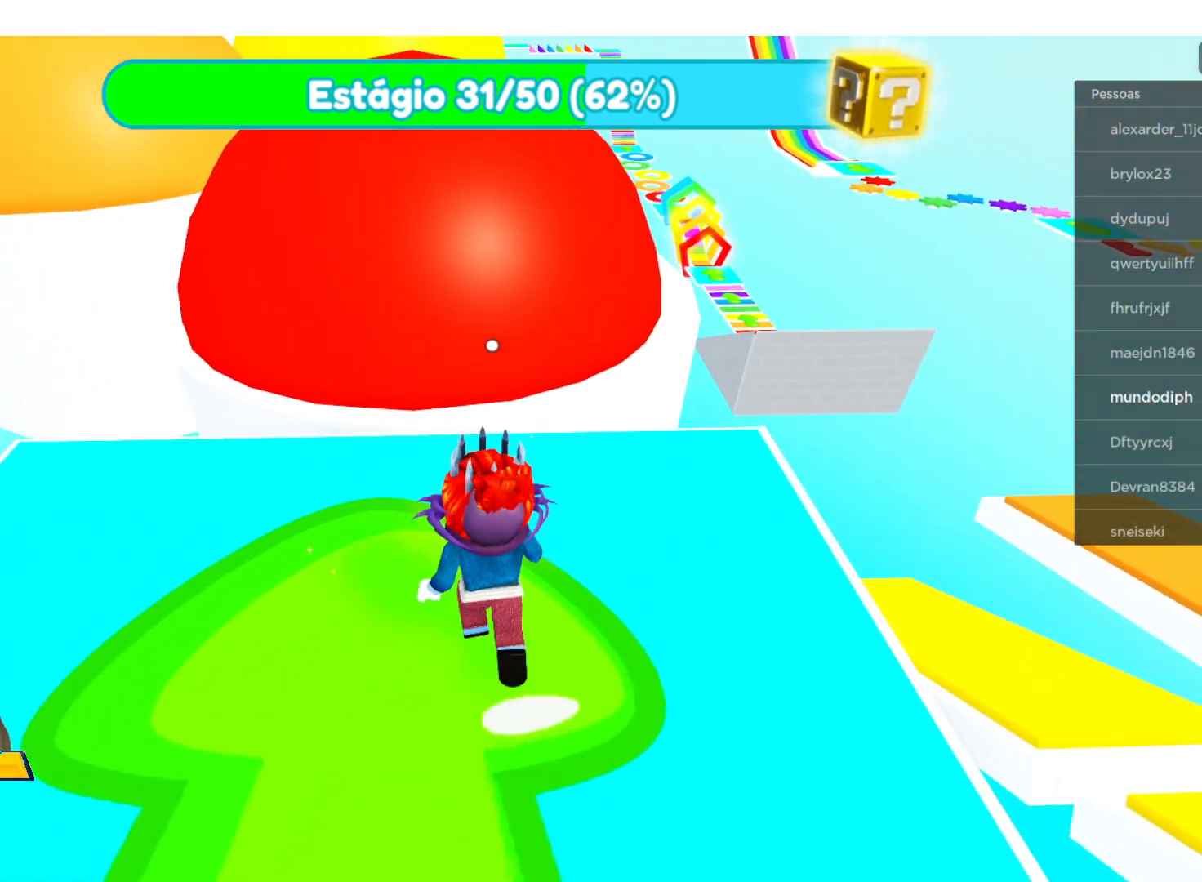
{"buttons": ["A"], "left_stick": "up", "right_stick": "center", "events": [[301, "A", "down"]]}
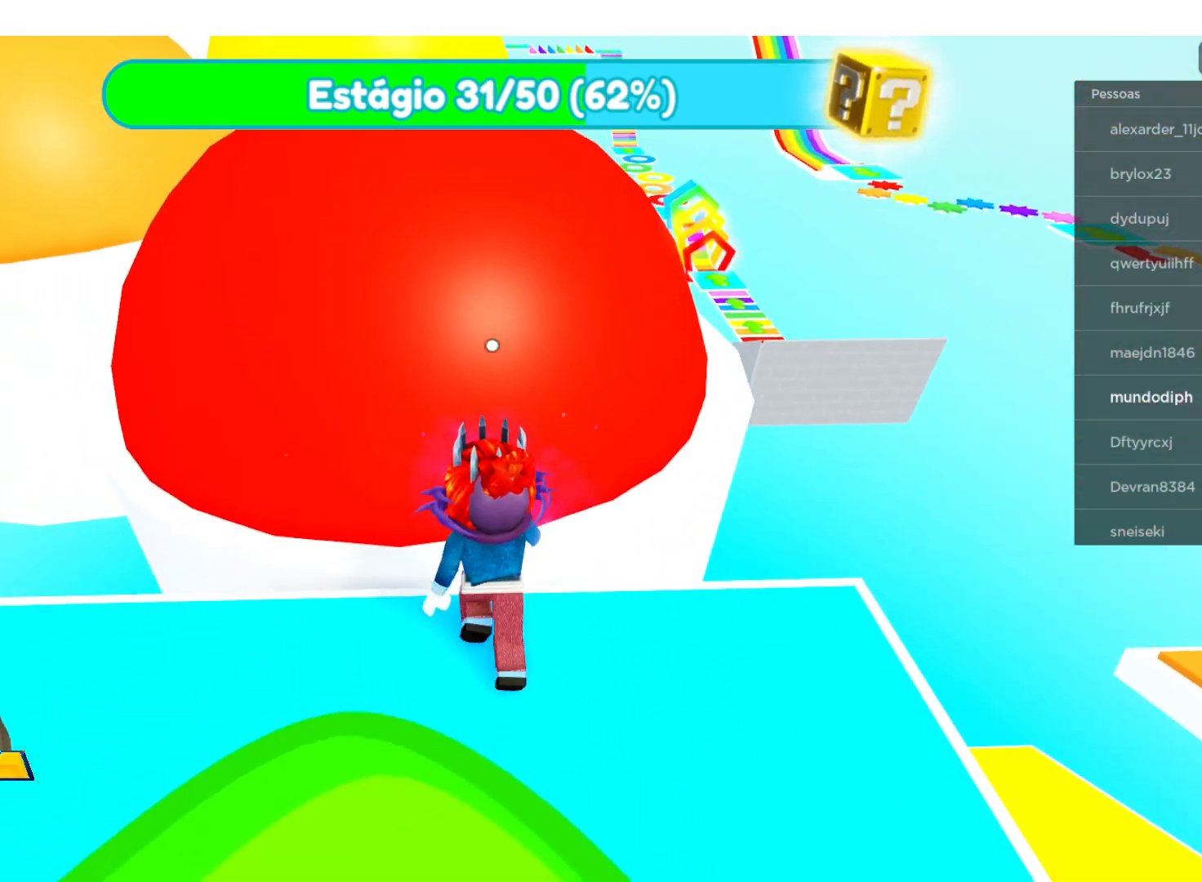
{"buttons": [], "left_stick": "up", "right_stick": "center", "events": [[34, "A", "up"]]}
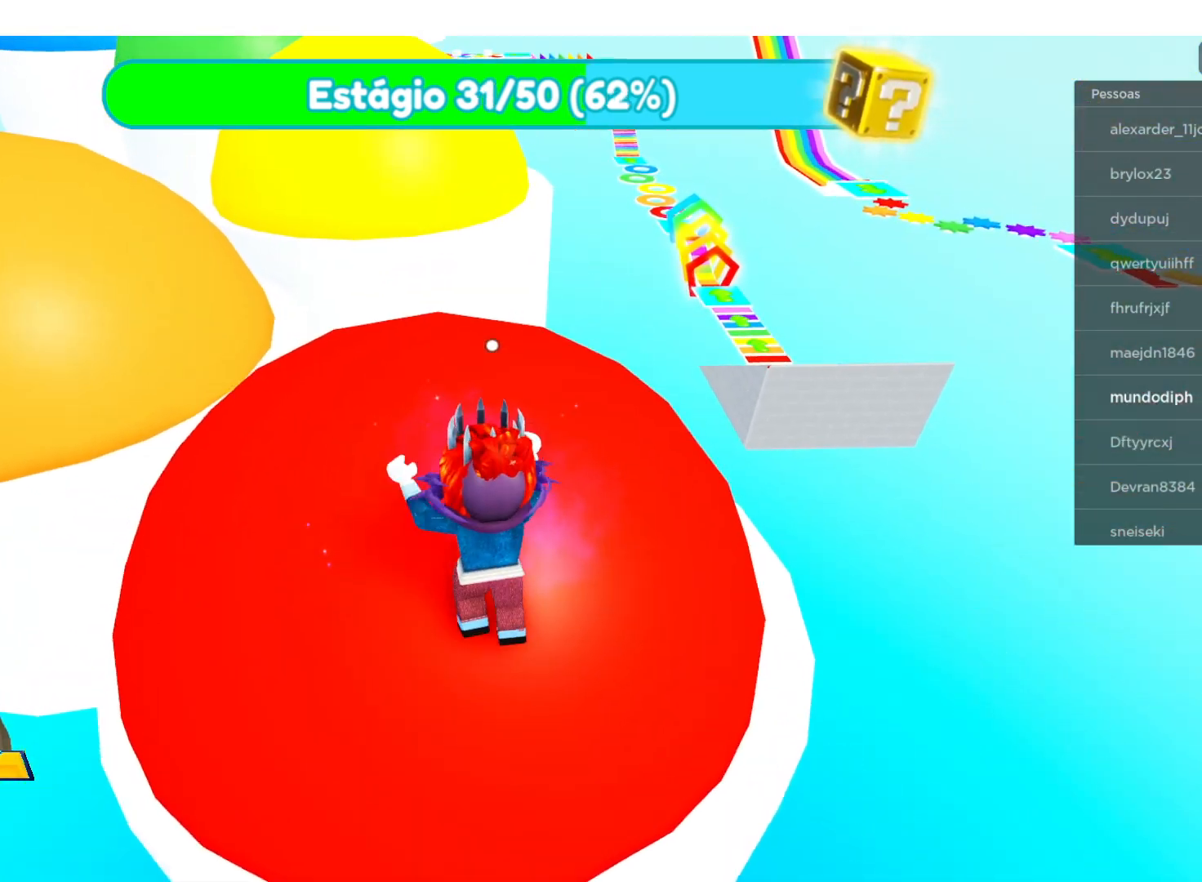
{"buttons": [], "left_stick": "center", "right_stick": "left", "events": [[367, "left_stick", "center"], [367, "right_stick", "left"]]}
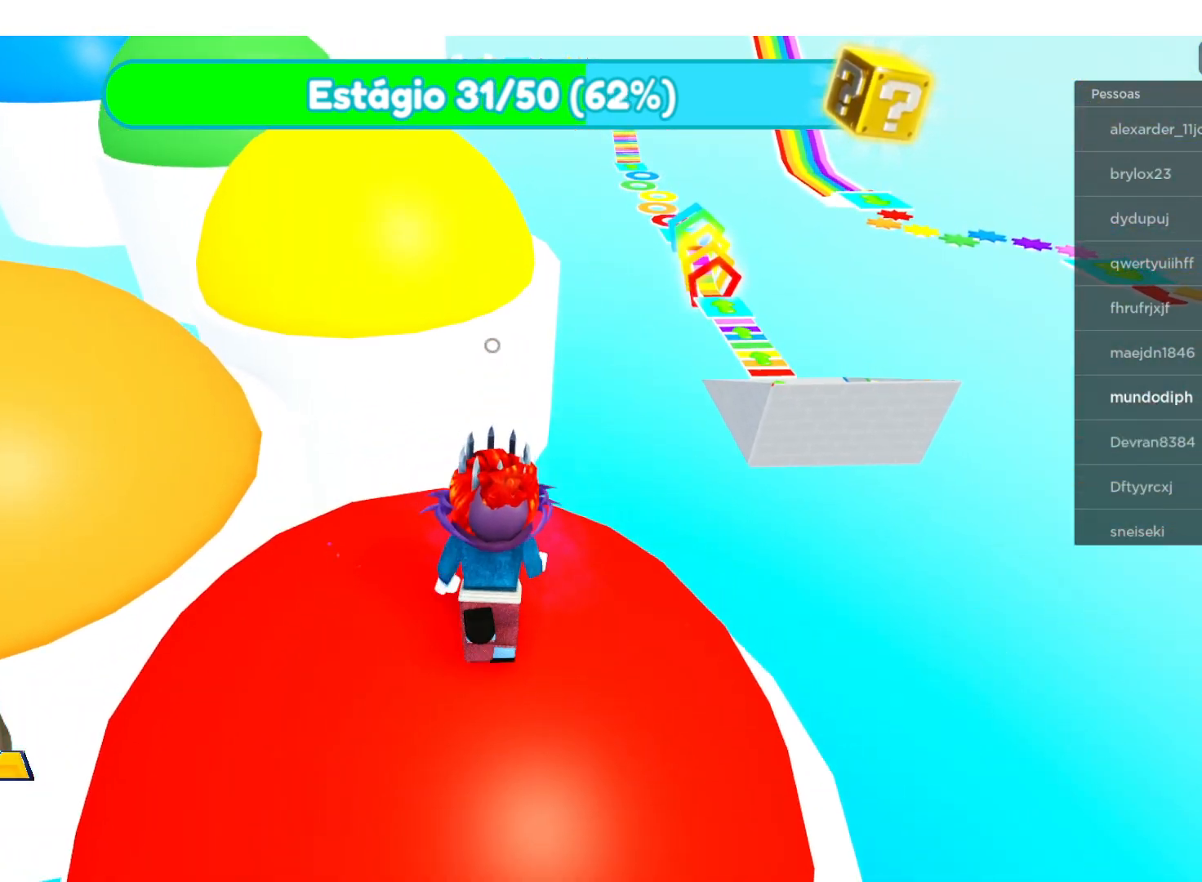
{"buttons": [], "left_stick": "up", "right_stick": "center", "events": [[301, "left_stick", "up-left"], [401, "right_stick", "center"], [467, "left_stick", "up"]]}
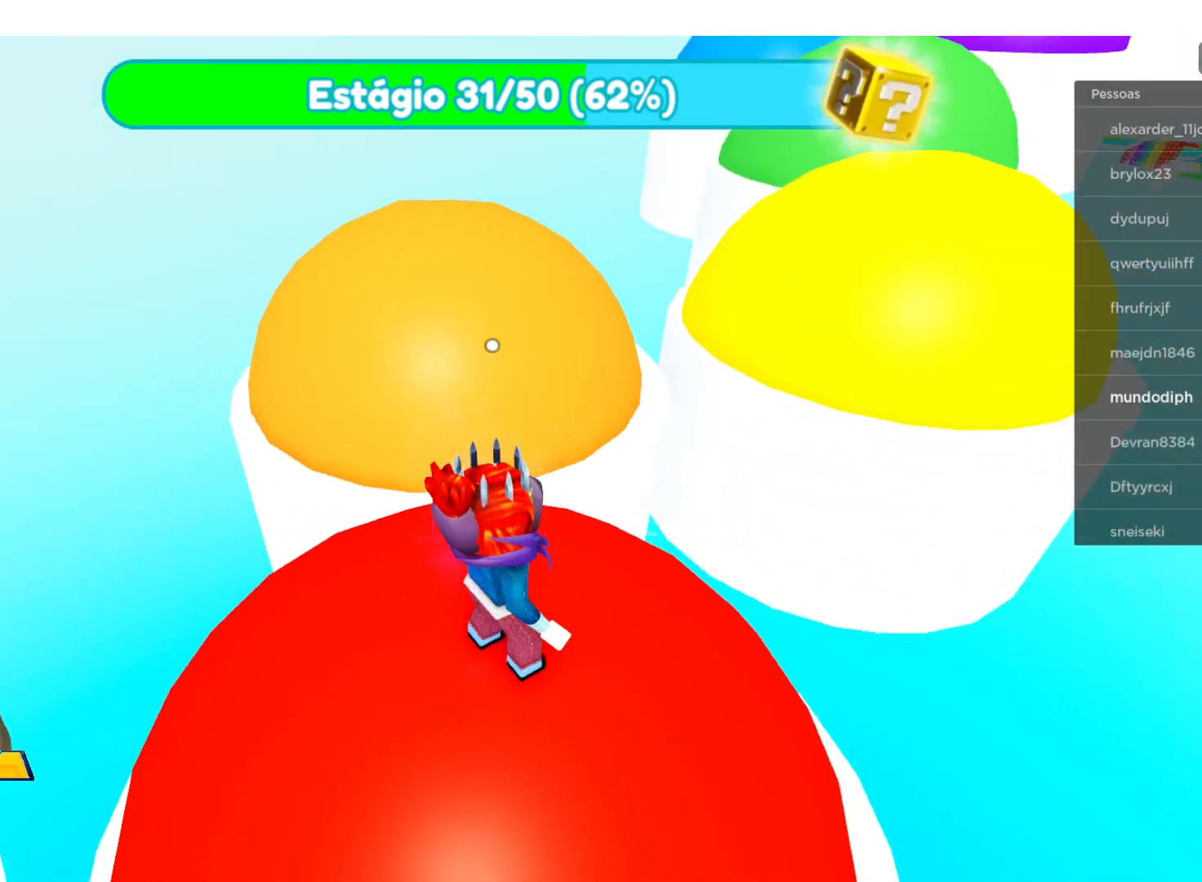
{"buttons": [], "left_stick": "up", "right_stick": "center", "events": [[233, "A", "down"], [367, "A", "up"]]}
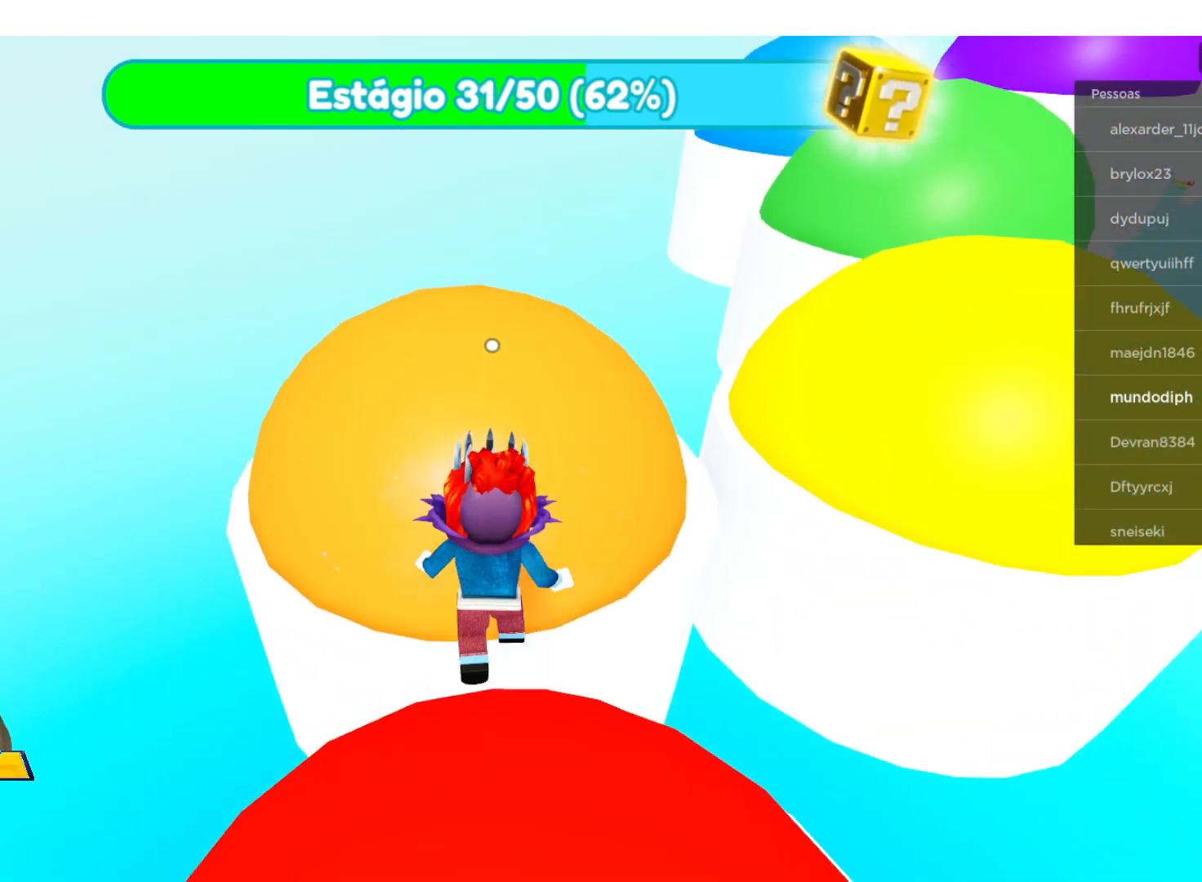
{"buttons": [], "left_stick": "up", "right_stick": "center", "events": []}
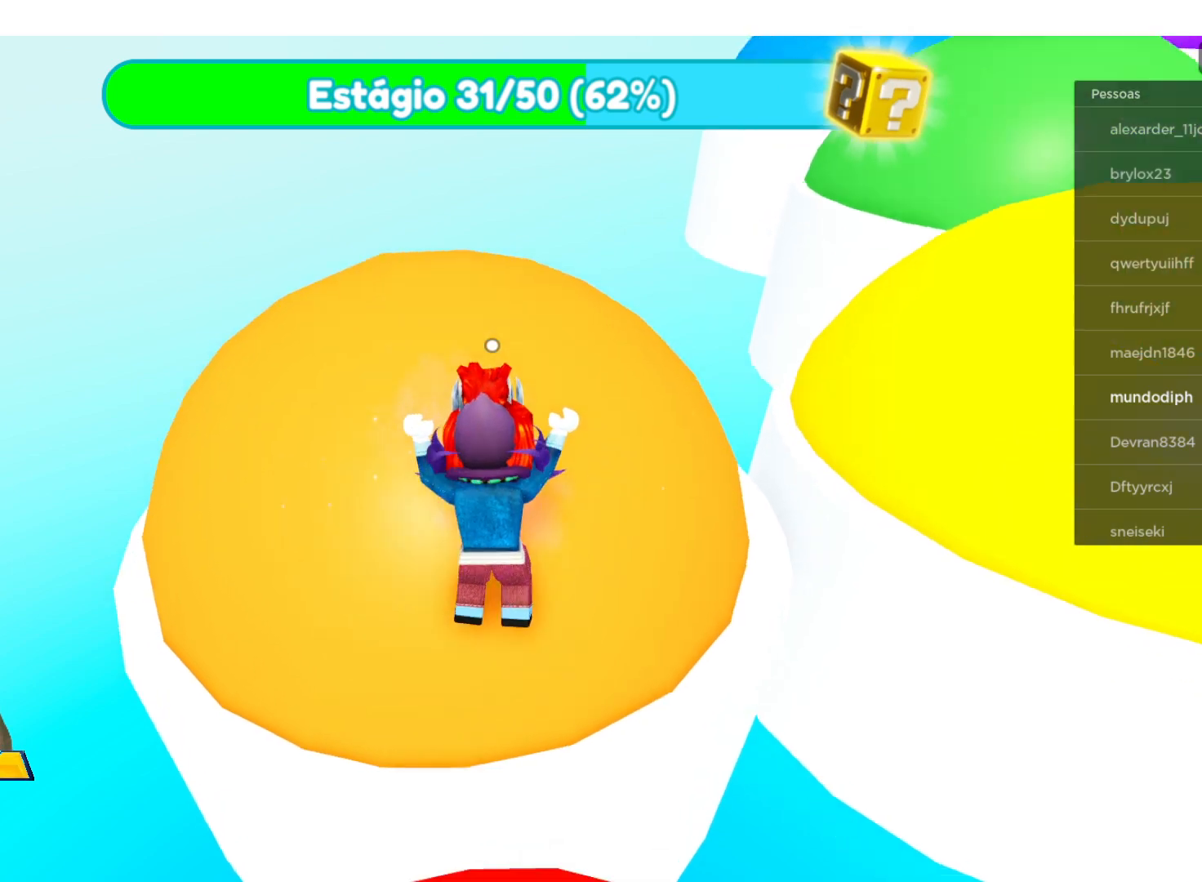
{"buttons": [], "left_stick": "up", "right_stick": "right", "events": [[200, "right_stick", "right"]]}
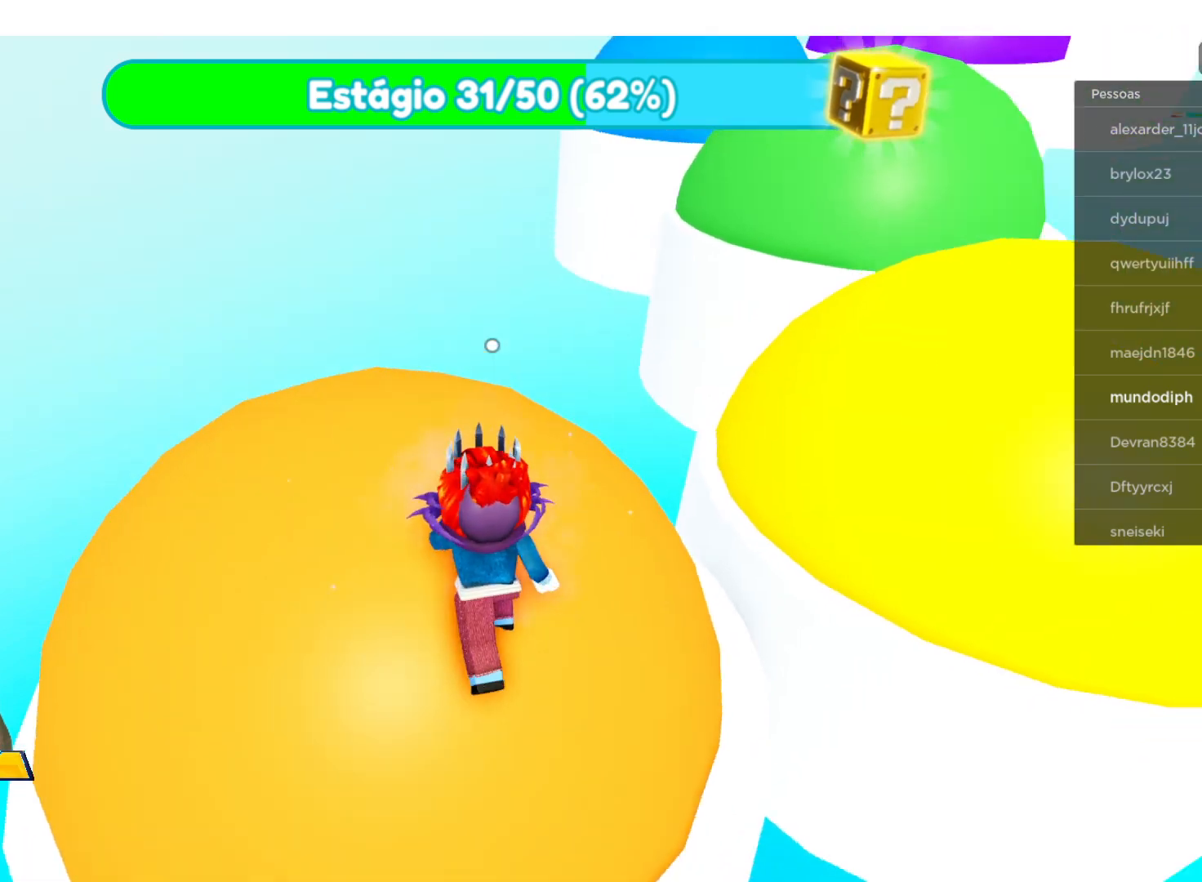
{"buttons": [], "left_stick": "up", "right_stick": "center", "events": [[401, "right_stick", "center"]]}
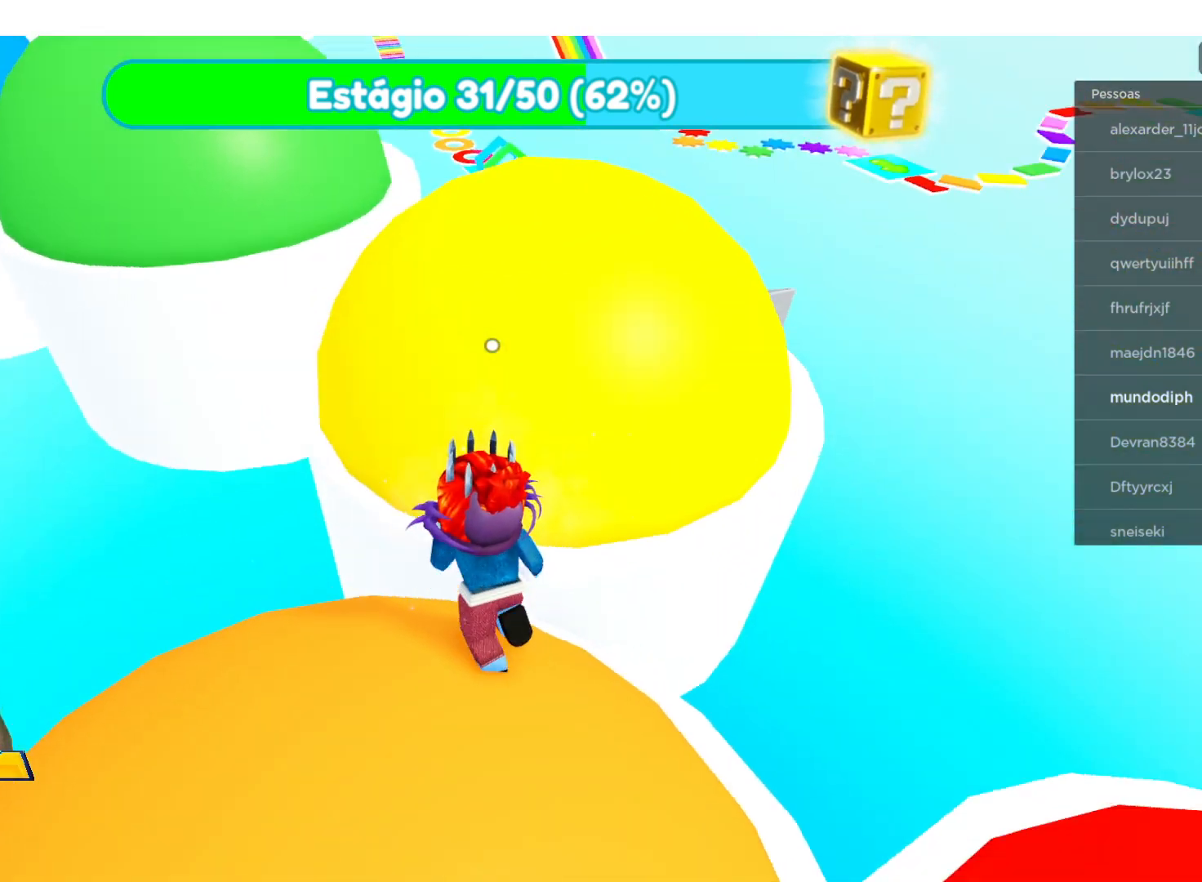
{"buttons": [], "left_stick": "up-left", "right_stick": "center", "events": [[67, "A", "down"], [300, "A", "up"], [467, "left_stick", "up-left"]]}
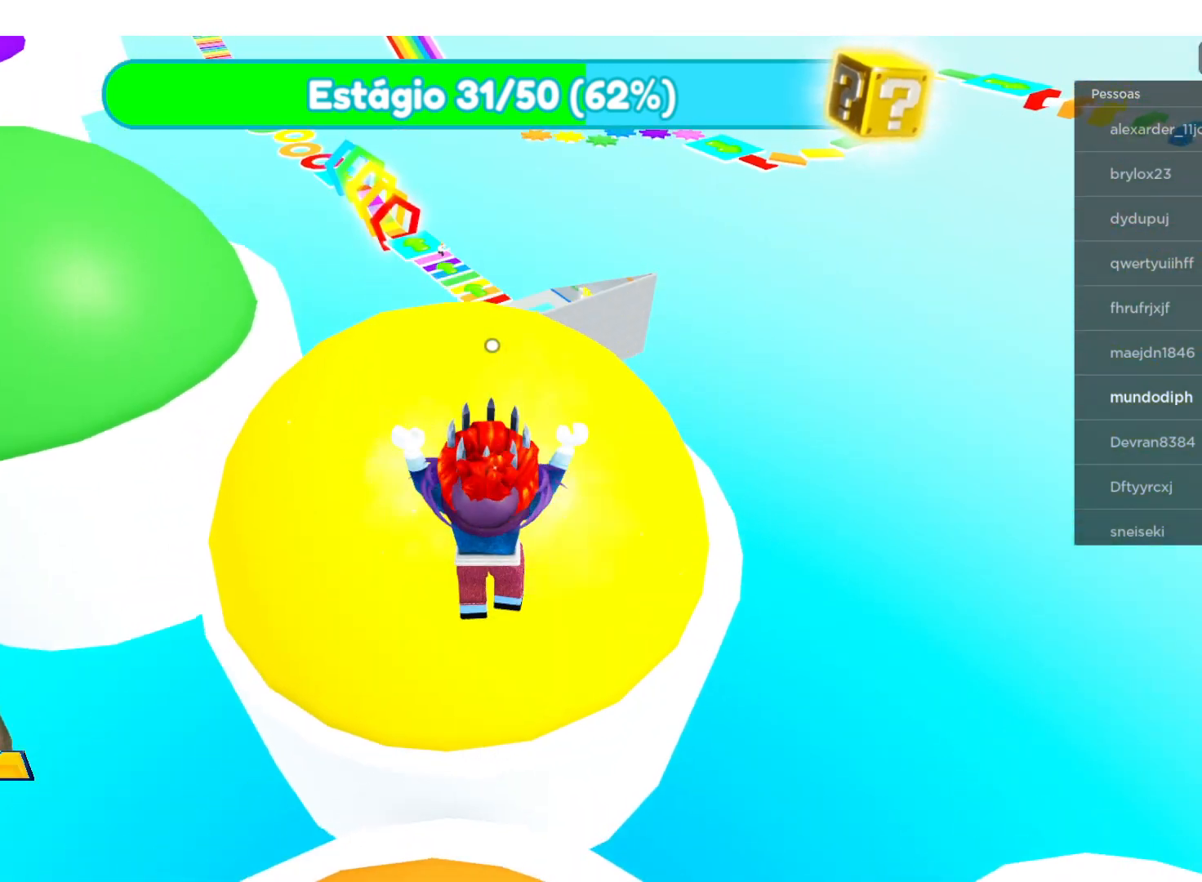
{"buttons": [], "left_stick": "up", "right_stick": "left", "events": [[201, "left_stick", "up"], [401, "right_stick", "left"]]}
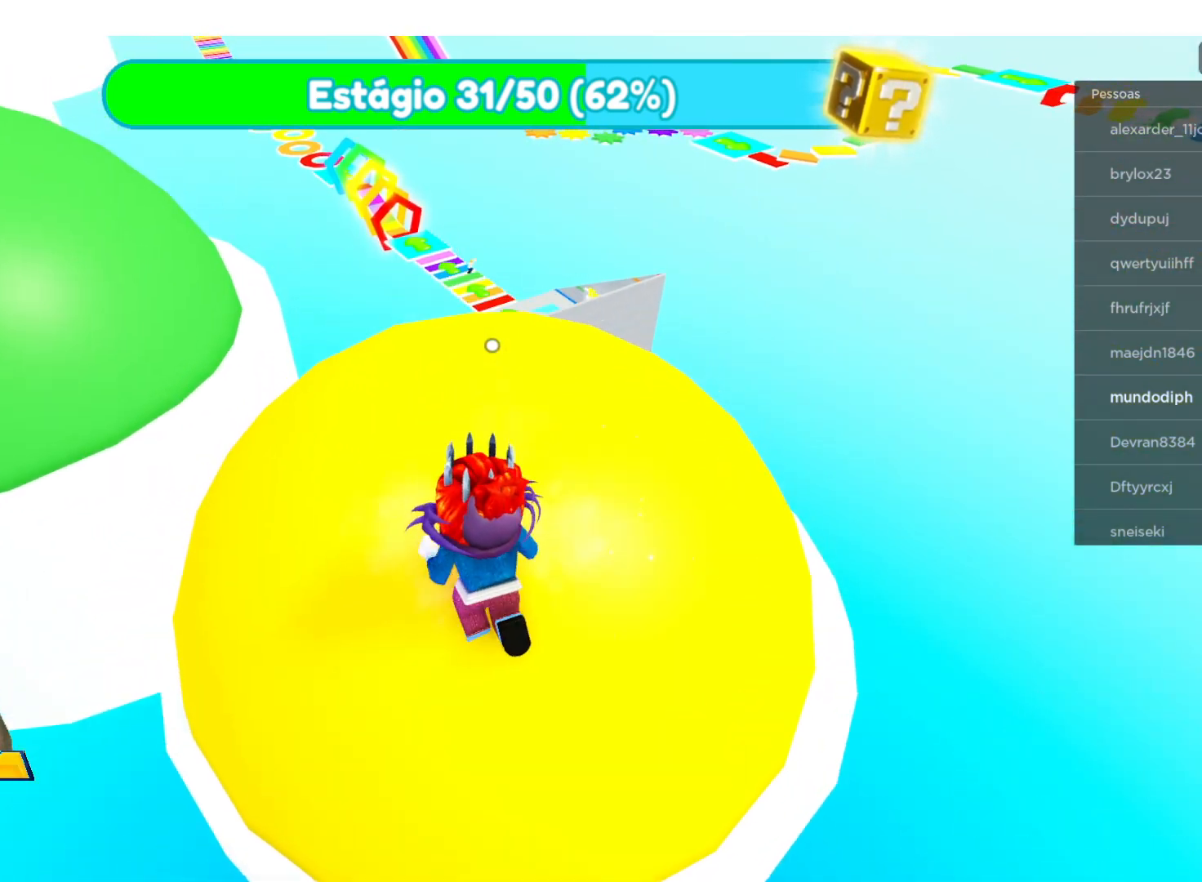
{"buttons": [], "left_stick": "up-left", "right_stick": "center", "events": [[200, "right_stick", "center"], [400, "left_stick", "up-left"]]}
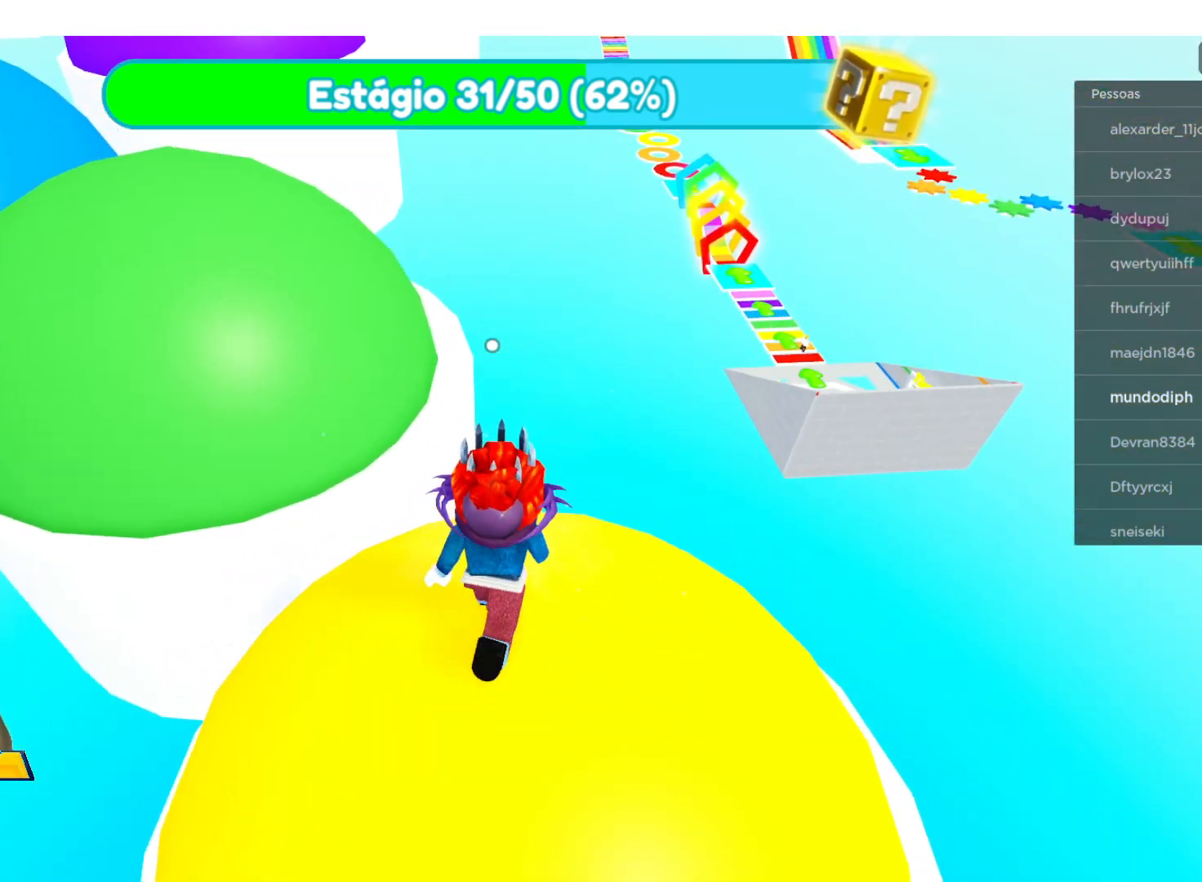
{"buttons": [], "left_stick": "up-left", "right_stick": "center", "events": [[34, "A", "down"], [234, "A", "up"]]}
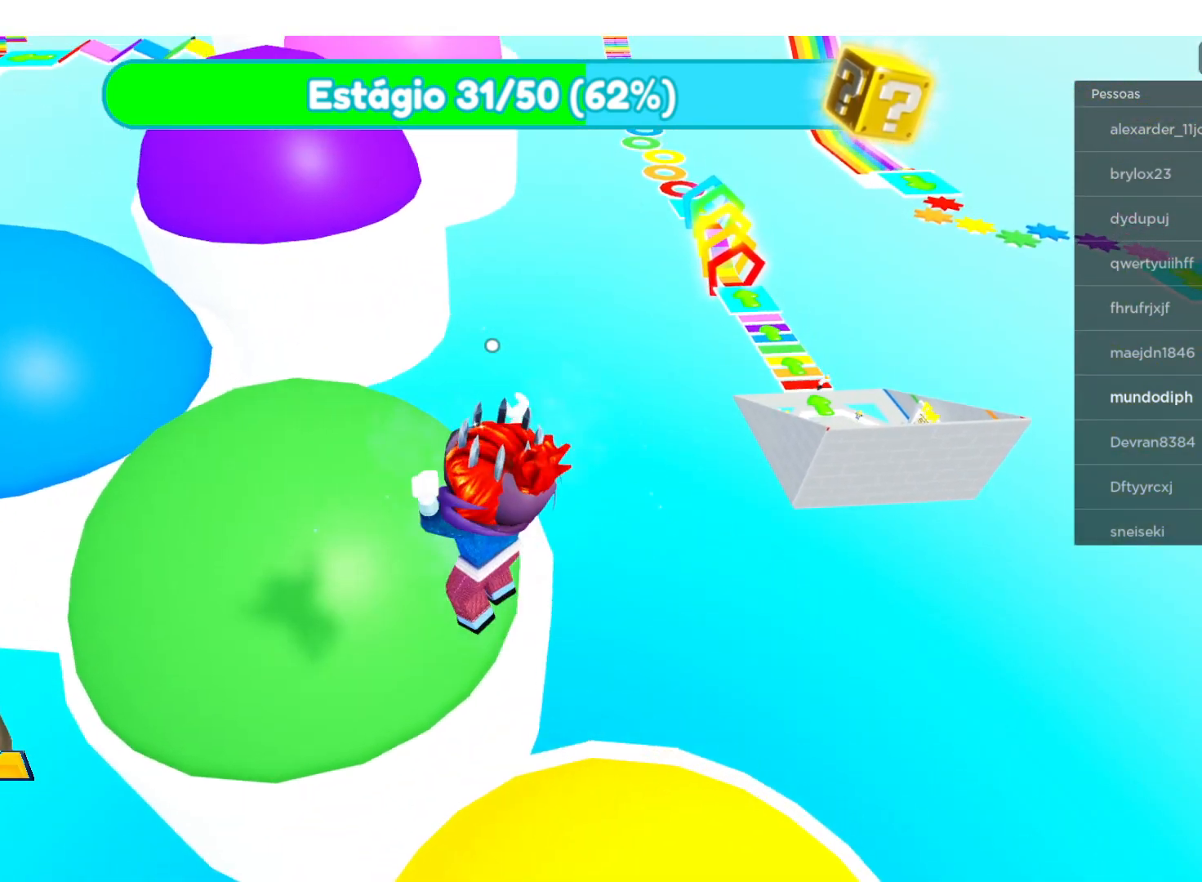
{"buttons": [], "left_stick": "up-left", "right_stick": "left", "events": [[400, "right_stick", "left"]]}
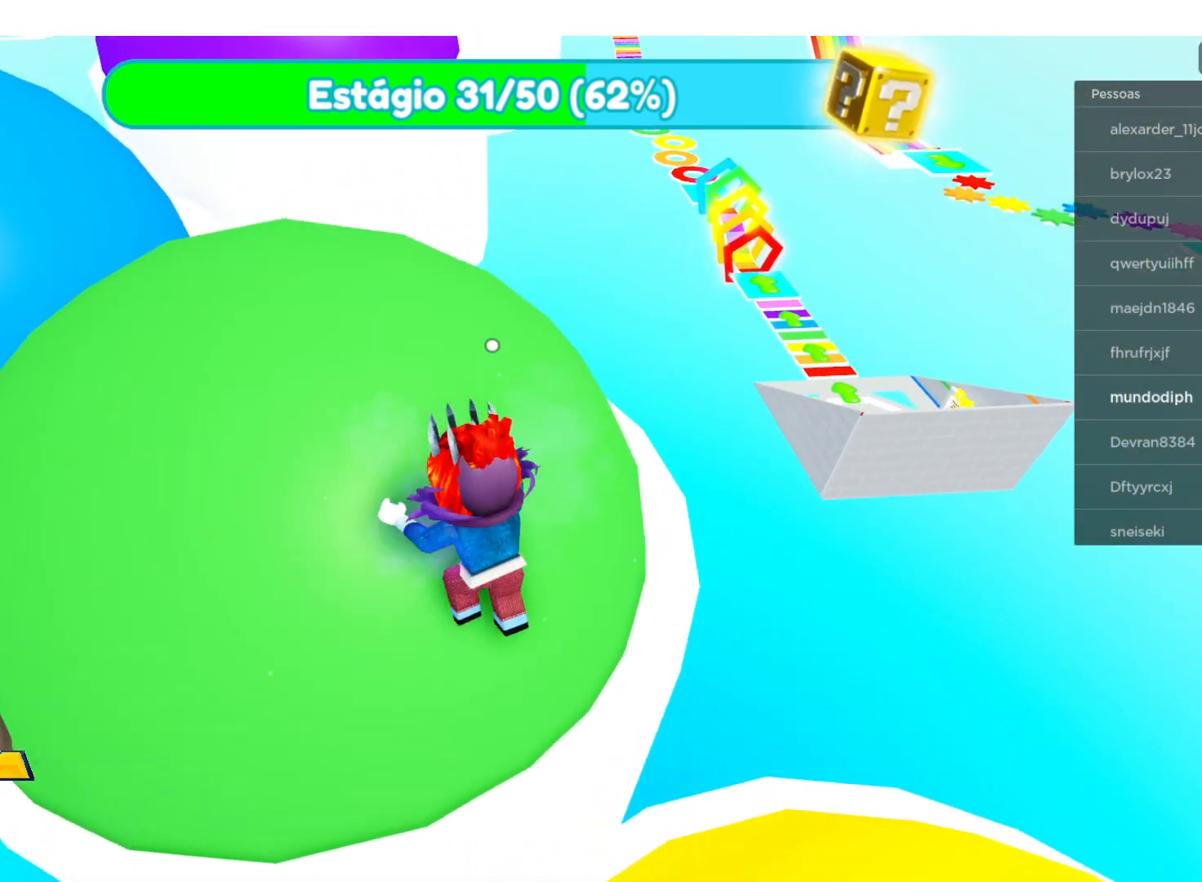
{"buttons": [], "left_stick": "up", "right_stick": "center", "events": [[367, "right_stick", "center"], [434, "left_stick", "up"]]}
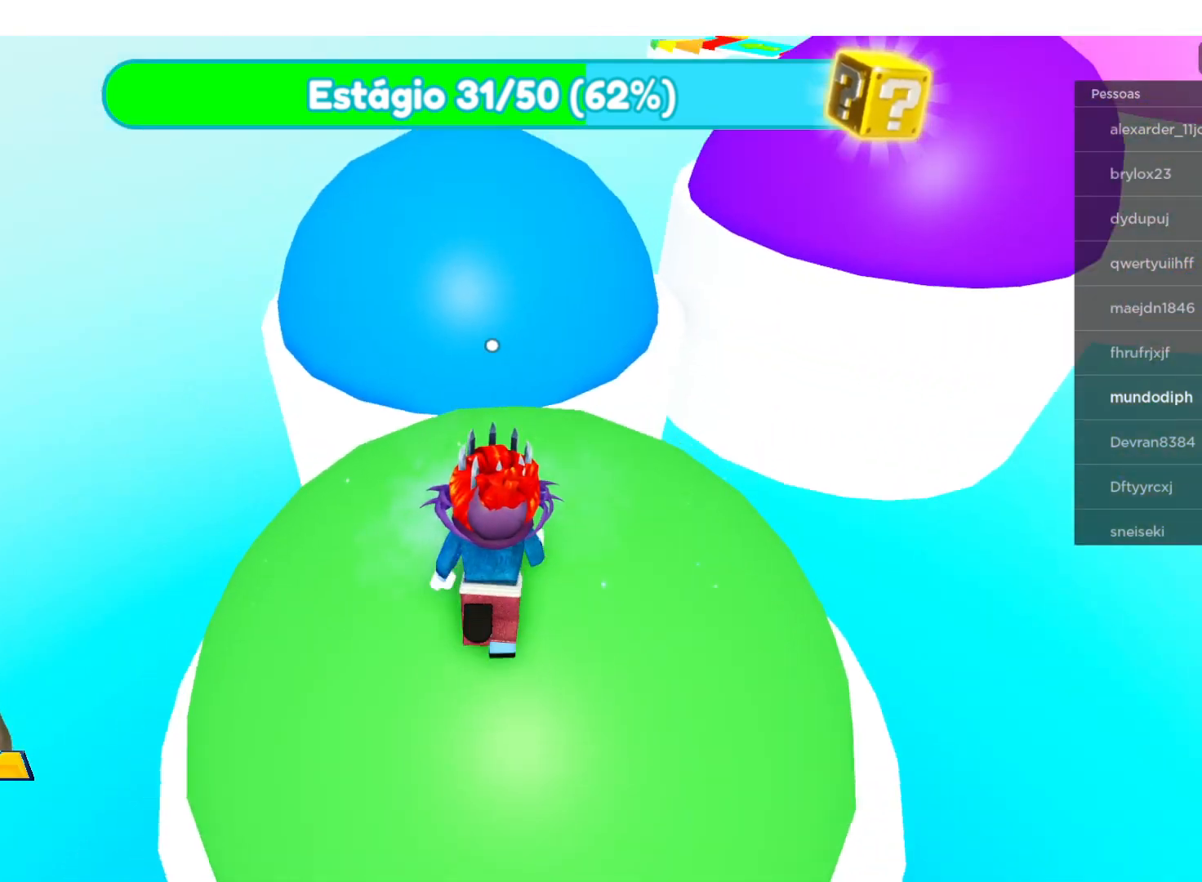
{"buttons": ["A"], "left_stick": "up", "right_stick": "center", "events": [[434, "A", "down"]]}
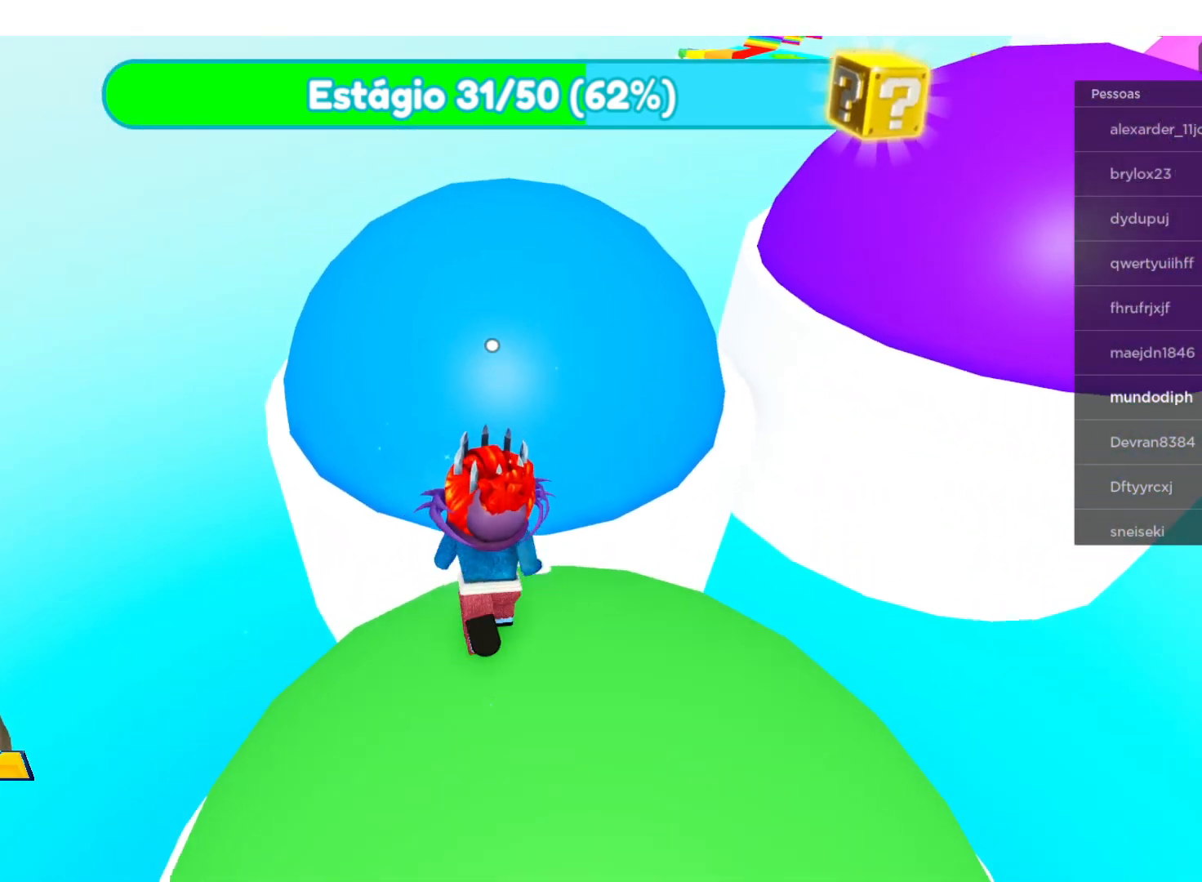
{"buttons": [], "left_stick": "up", "right_stick": "center", "events": [[134, "A", "up"]]}
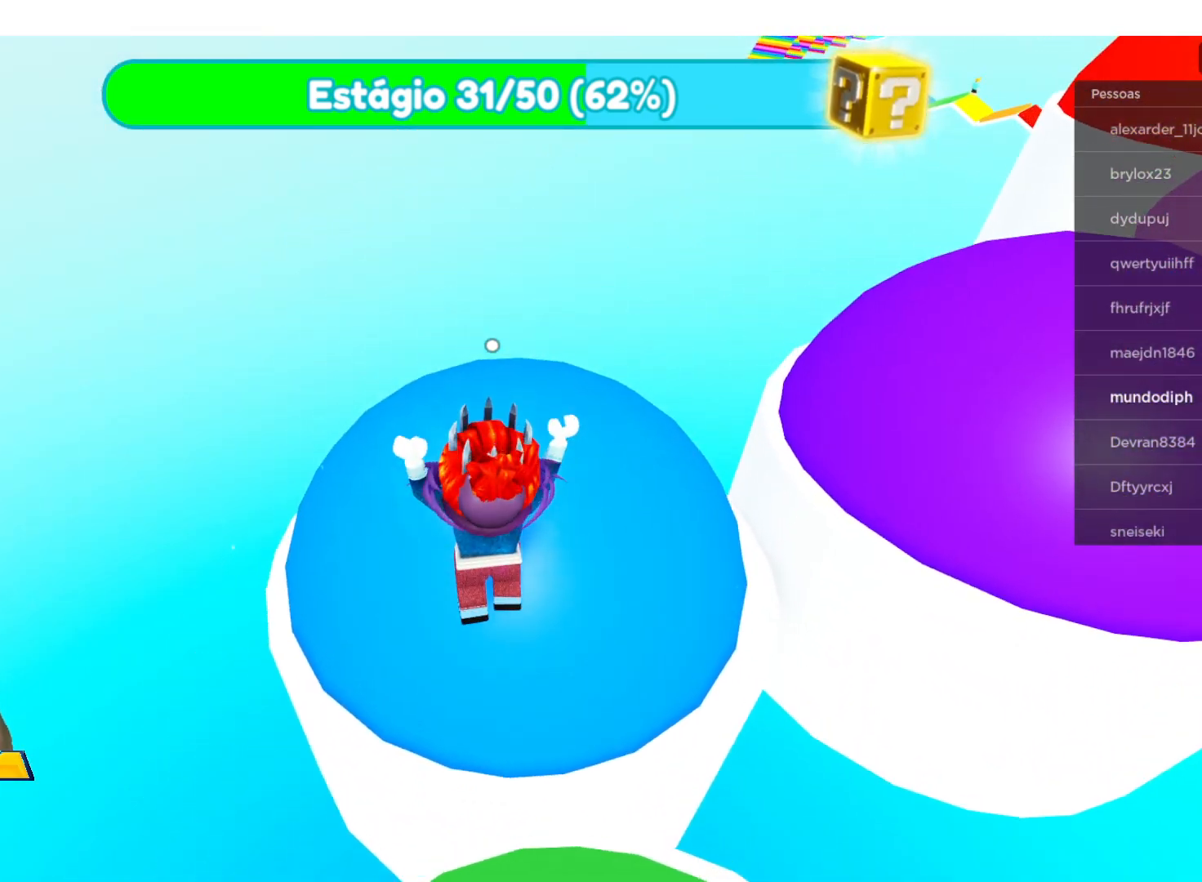
{"buttons": [], "left_stick": "up", "right_stick": "right", "events": [[434, "right_stick", "right"]]}
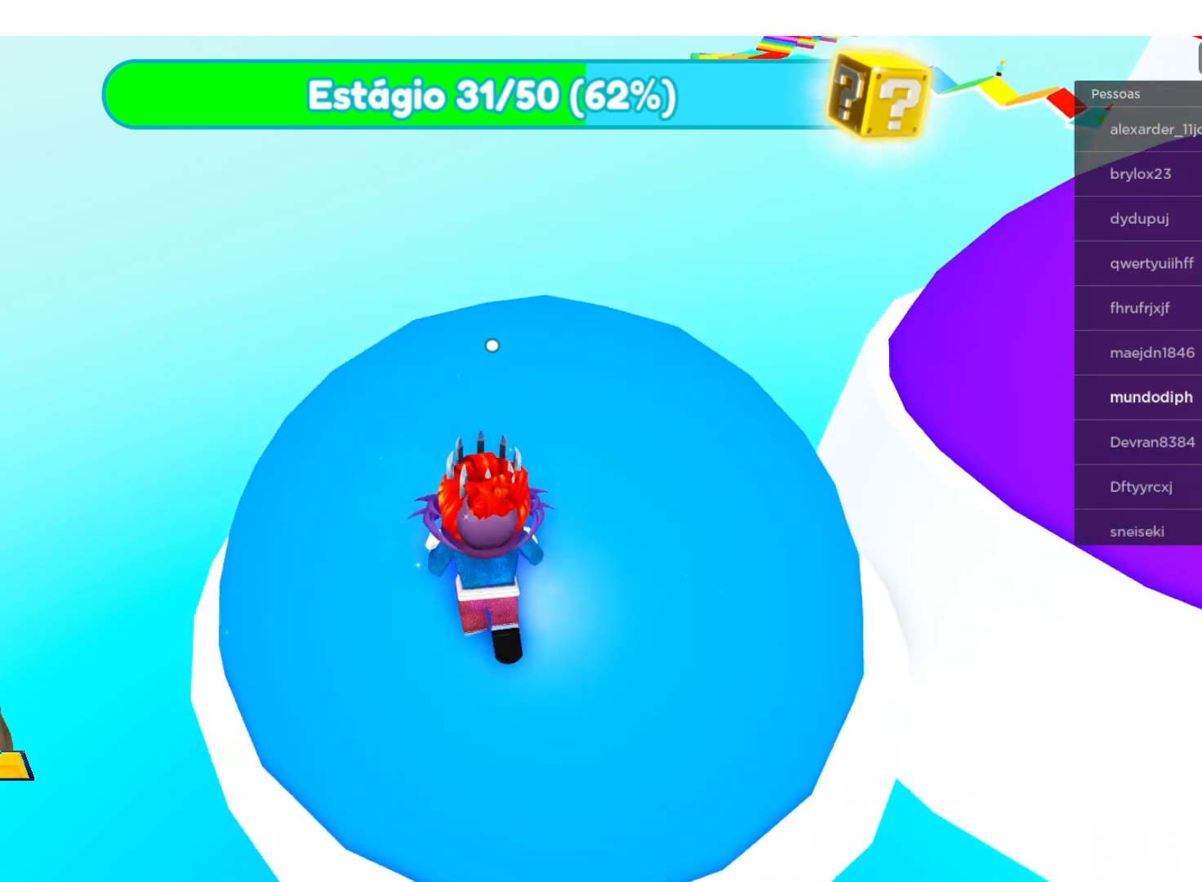
{"buttons": [], "left_stick": "up", "right_stick": "center", "events": [[401, "right_stick", "center"]]}
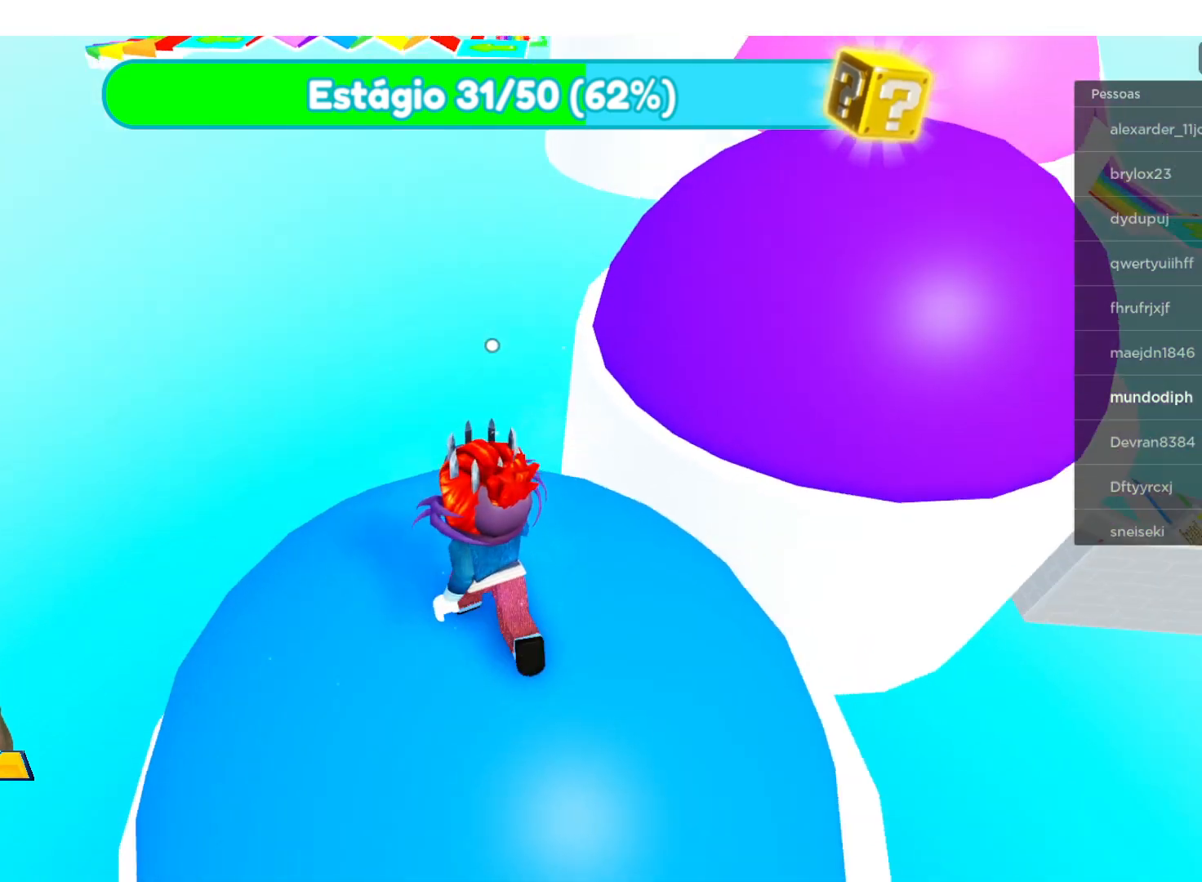
{"buttons": [], "left_stick": "up-right", "right_stick": "center", "events": [[167, "A", "down"], [267, "left_stick", "up-right"], [467, "A", "up"]]}
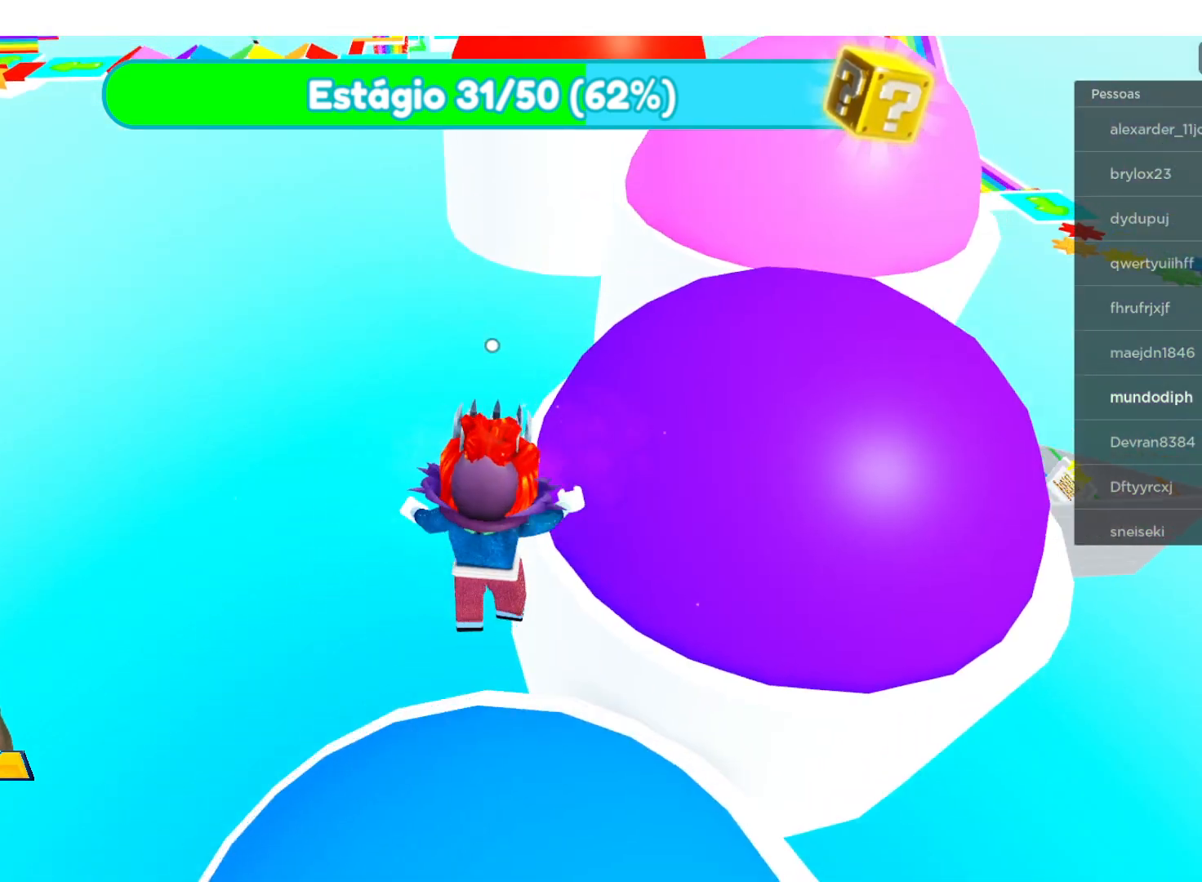
{"buttons": [], "left_stick": "up-right", "right_stick": "center", "events": []}
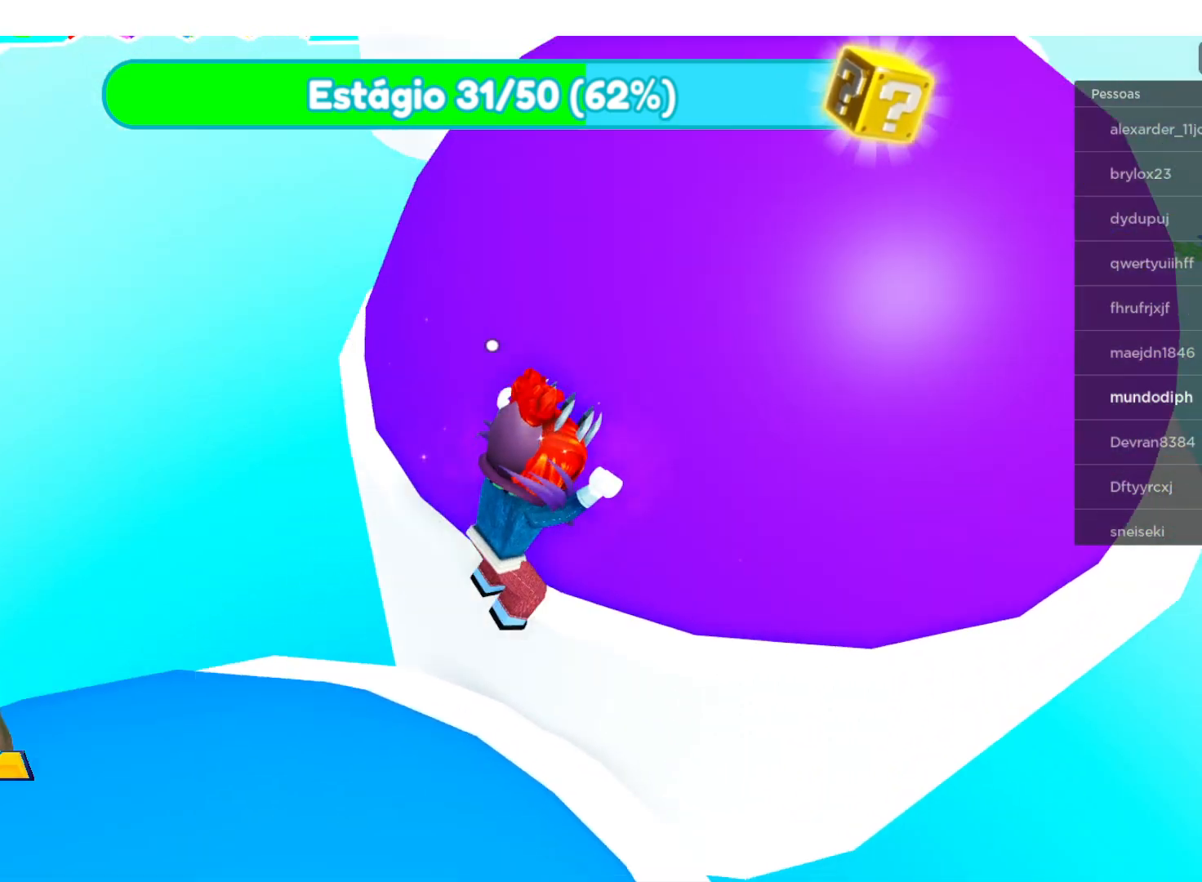
{"buttons": [], "left_stick": "up-right", "right_stick": "center", "events": []}
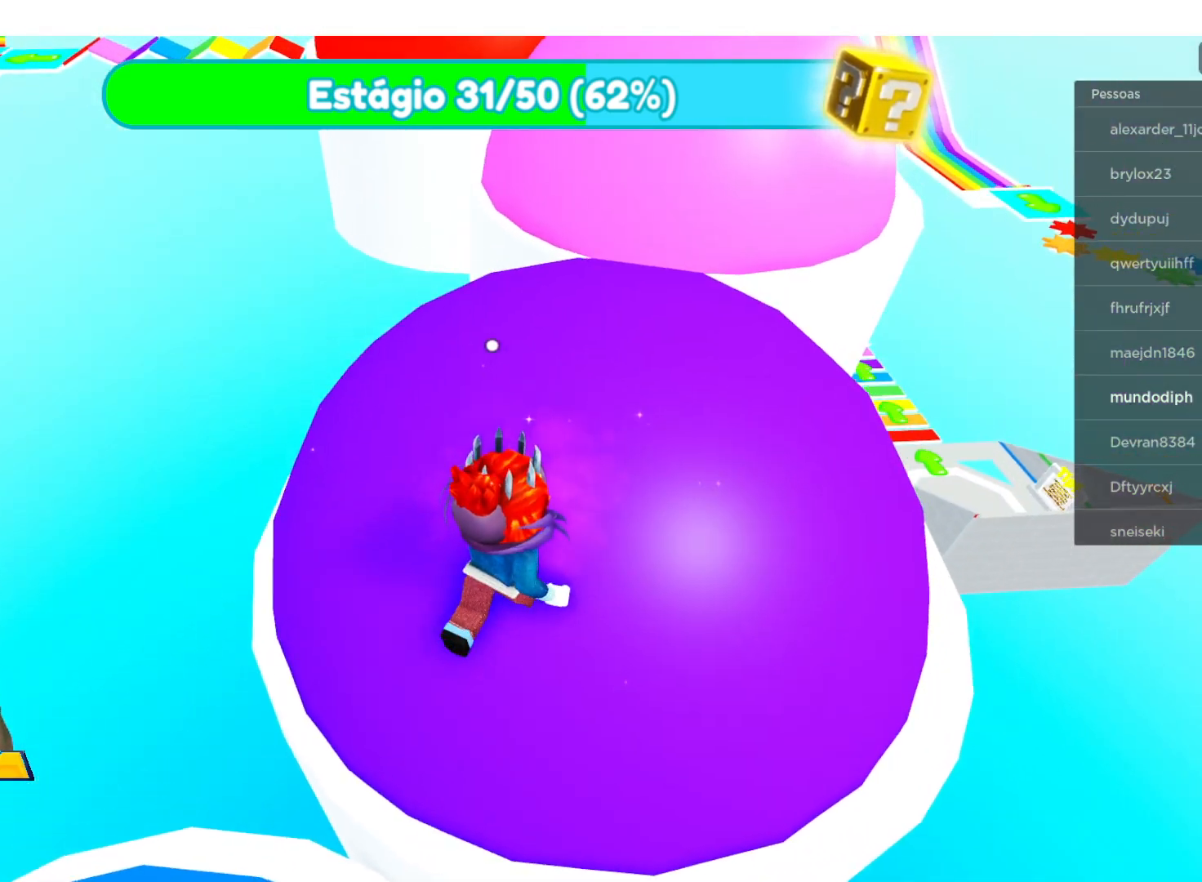
{"buttons": [], "left_stick": "up-right", "right_stick": "center", "events": []}
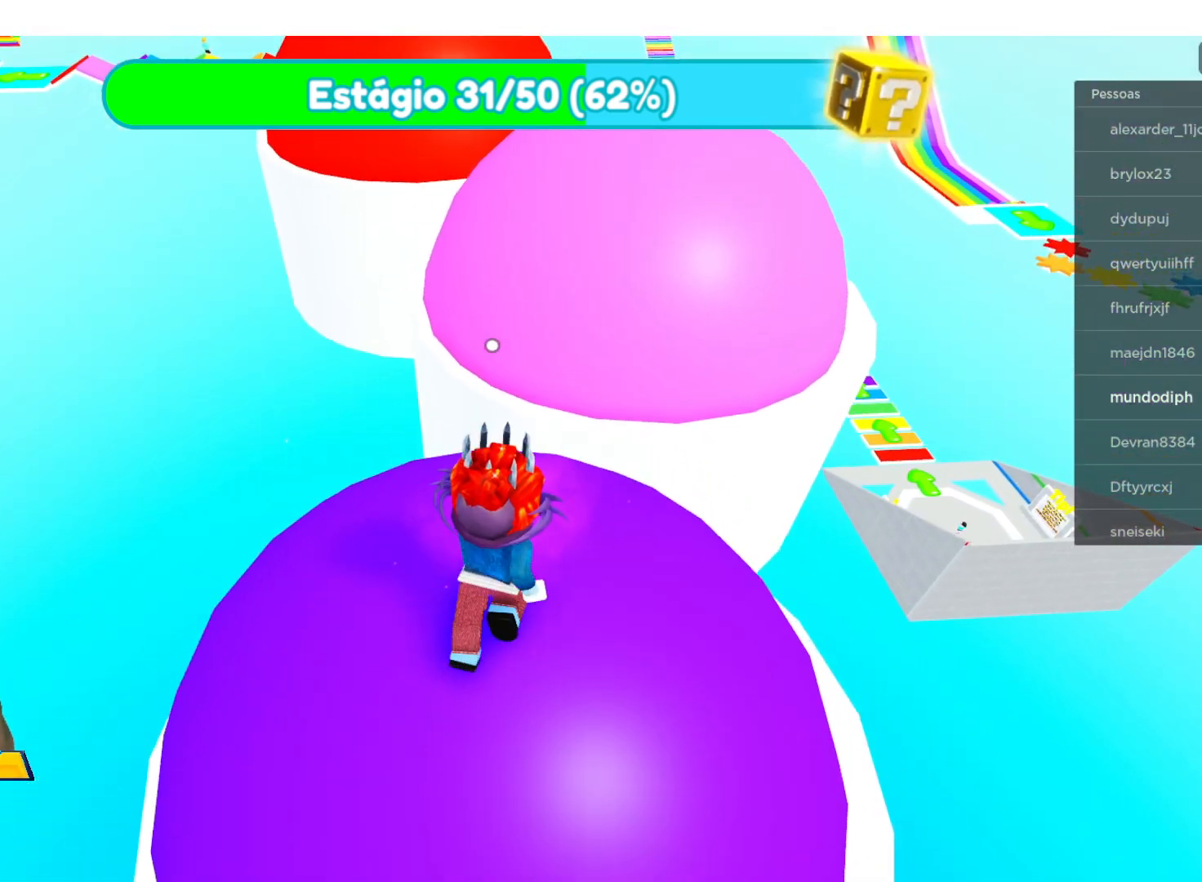
{"buttons": ["A"], "left_stick": "up", "right_stick": "center", "events": [[434, "A", "down"], [434, "left_stick", "up"]]}